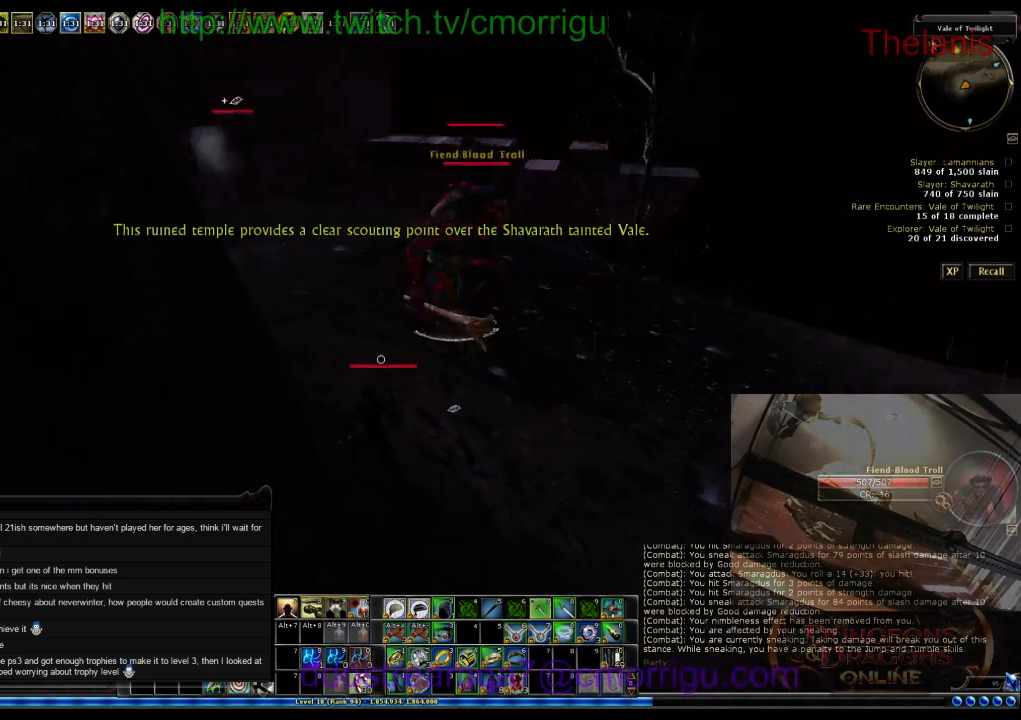
Gameplay with keyboard; each line is a JSON object with the keys held at the frame after it. "events" lists presses ("down") and releases ("up") of ".", "/", "0", "1", "2", "3", "4", "5", "6", "7", "8", "9", "a", "b", "backslash", "backspace", "c", "caps_lock", "comma", "ctrl_l", "ctrl_r", "d", "e", "equals", "escape", "f", "f1", "f10", "f11", "f12", "f2", "f3", "f4", "f5", "f6", "f7", "f8", "f9", "g", "h", "i", "j", "k", "l", "lbracket", "m", "minus", "n", "o", "p", "q", "quote", "r", "rbracket", "return", "s", "semicolon", "shift_l", "shift_r", "space", "t", "tab", "tilde", "u", "v", "w", "x", "y" and "z" between this image and that frame as [ms after this image, input, new state], when the widget could be followed in between. No other keys are recorded. Mouse input is not recorded.
{"keys": ["w"], "events": [[467, "a", "up"]]}
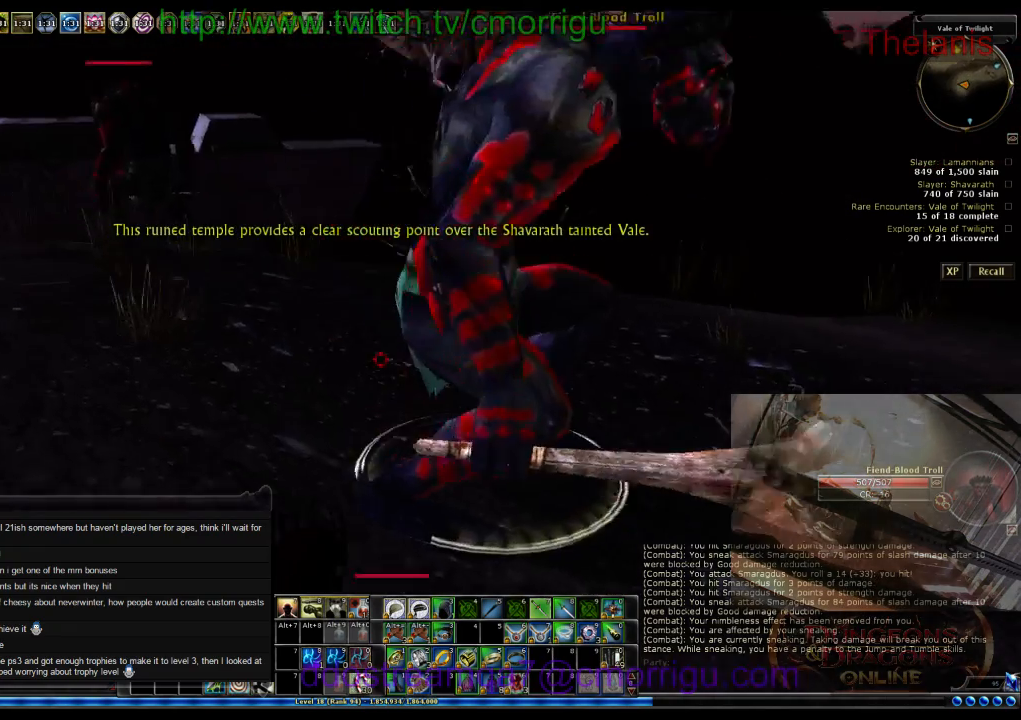
{"keys": [], "events": [[34, "2", "down"], [67, "w", "up"], [267, "2", "up"]]}
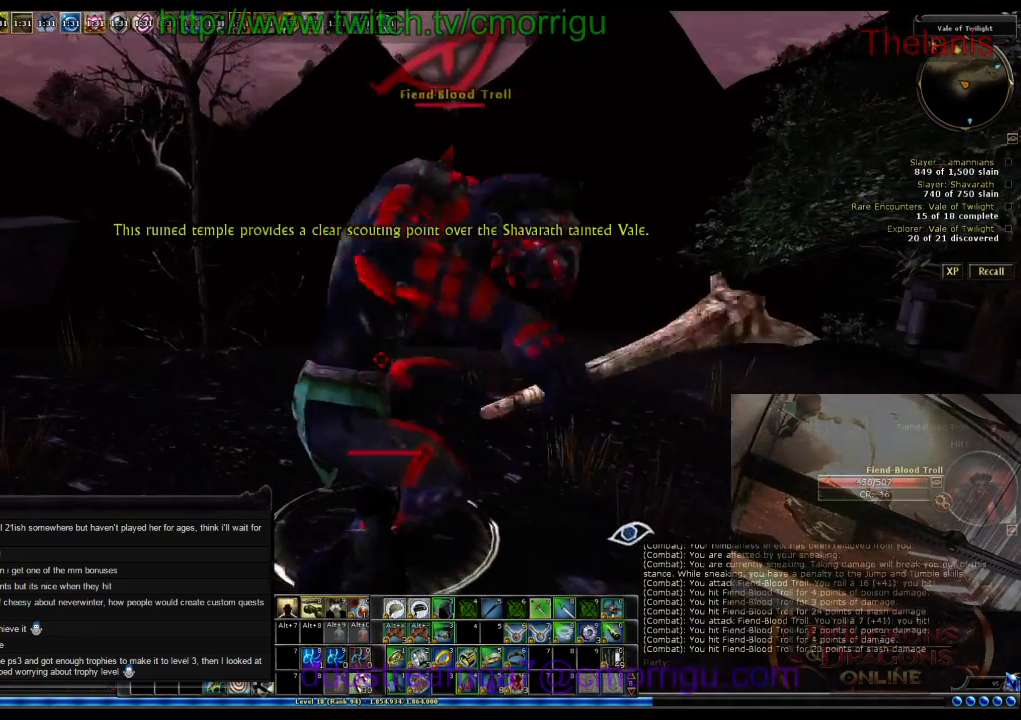
{"keys": [], "events": []}
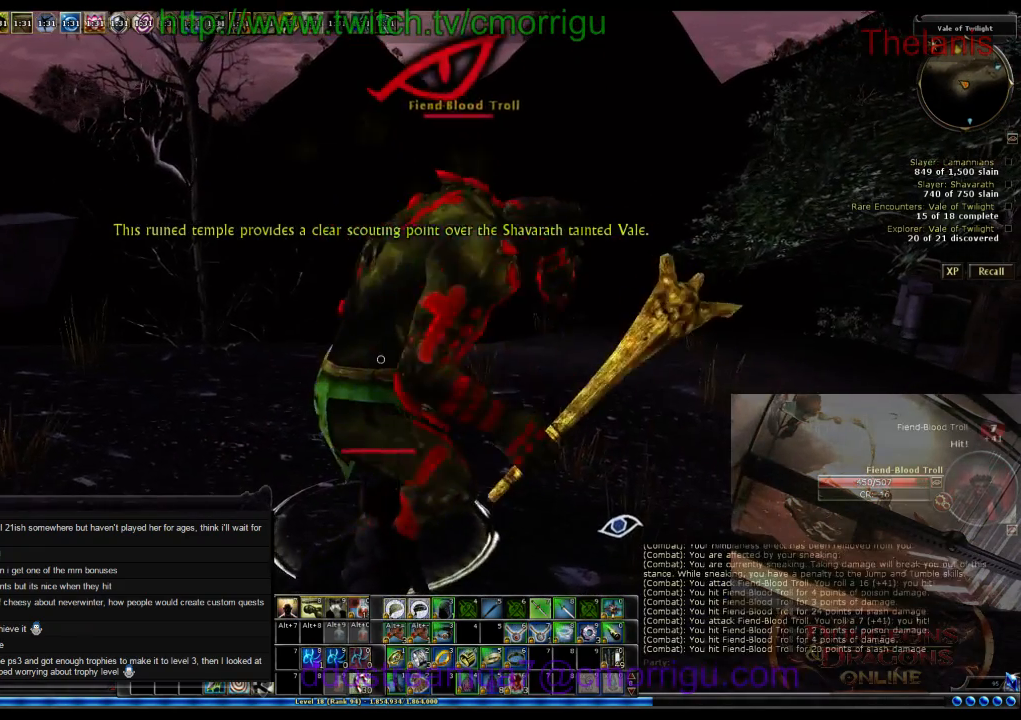
{"keys": [], "events": []}
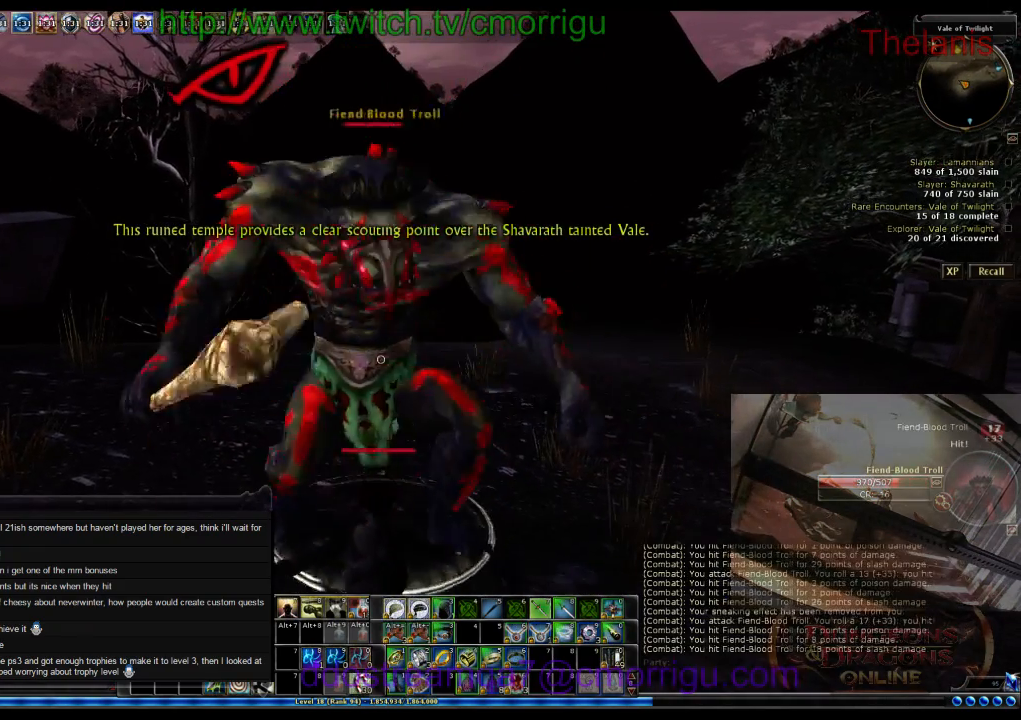
{"keys": ["d"], "events": [[500, "d", "down"]]}
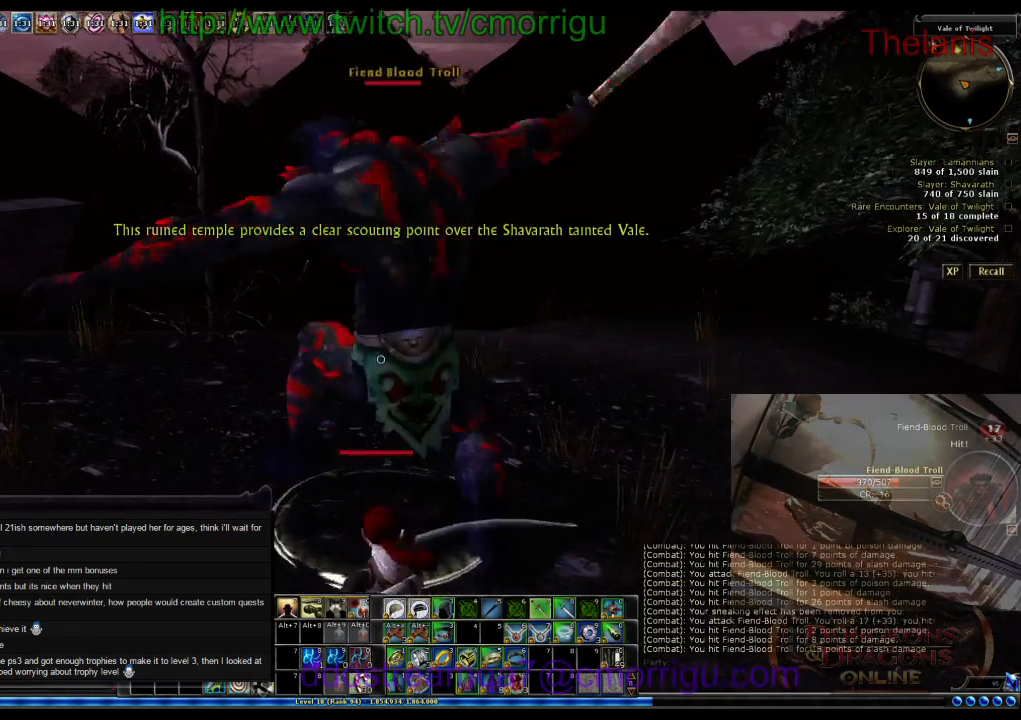
{"keys": [], "events": [[67, "w", "down"], [334, "d", "up"], [400, "w", "up"]]}
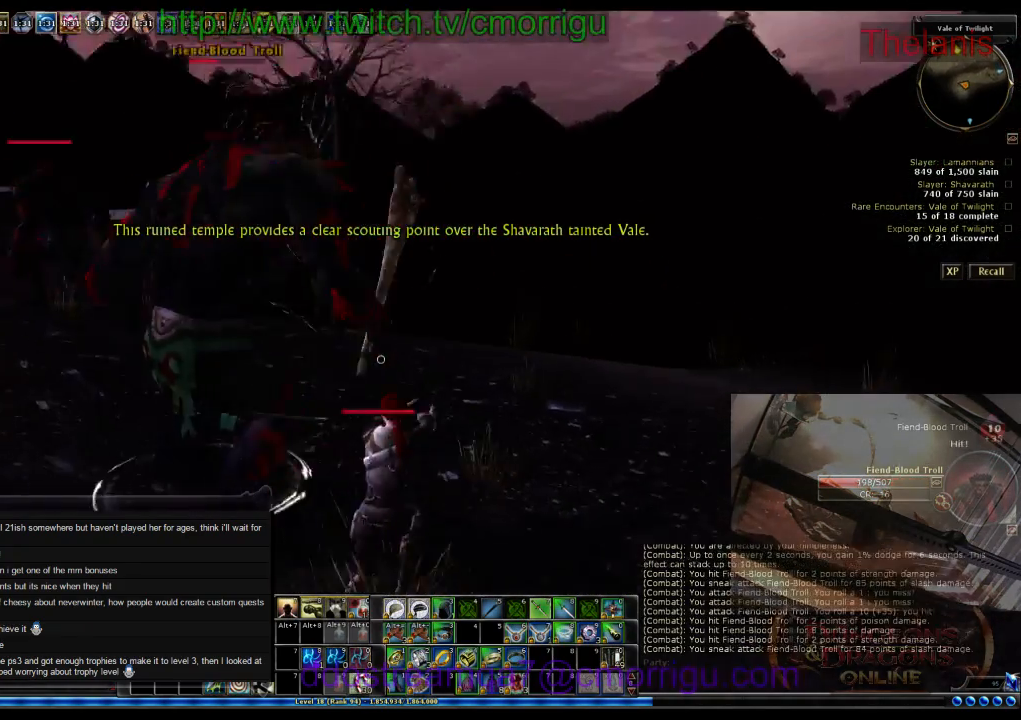
{"keys": [], "events": []}
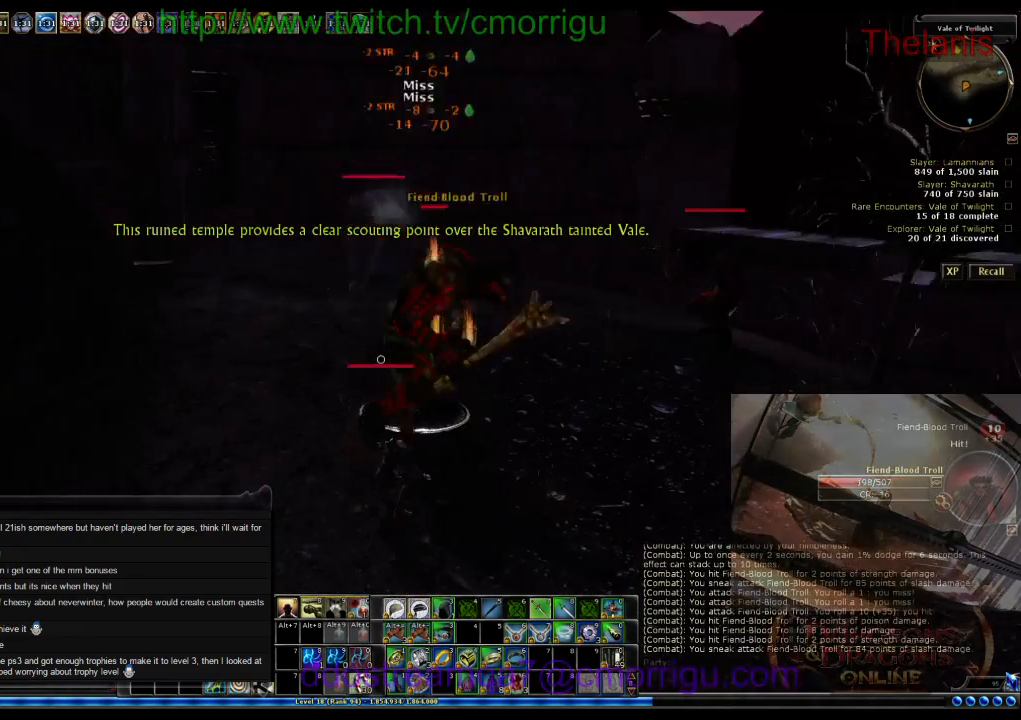
{"keys": [], "events": []}
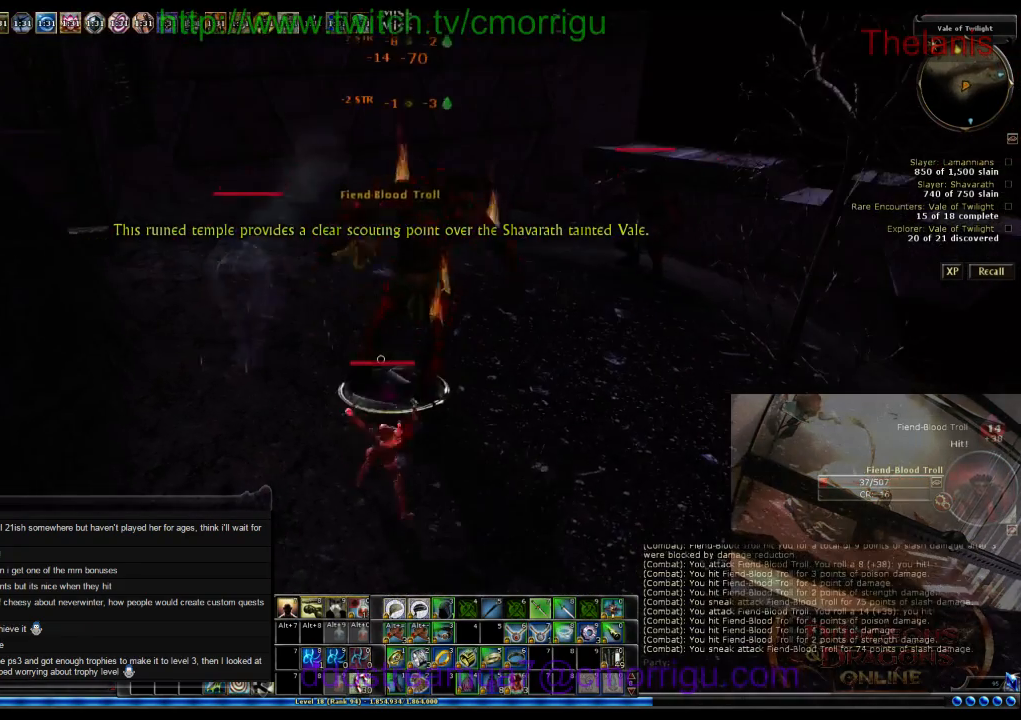
{"keys": ["d", "w"], "events": [[367, "d", "down"], [367, "w", "down"]]}
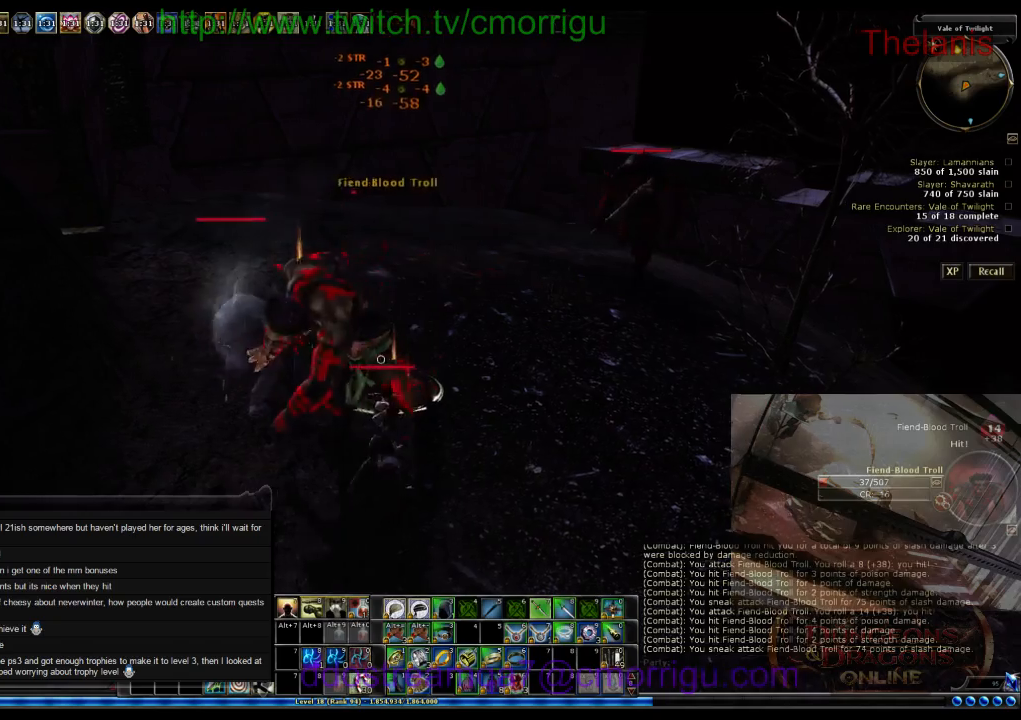
{"keys": [], "events": [[67, "d", "up"], [100, "w", "up"]]}
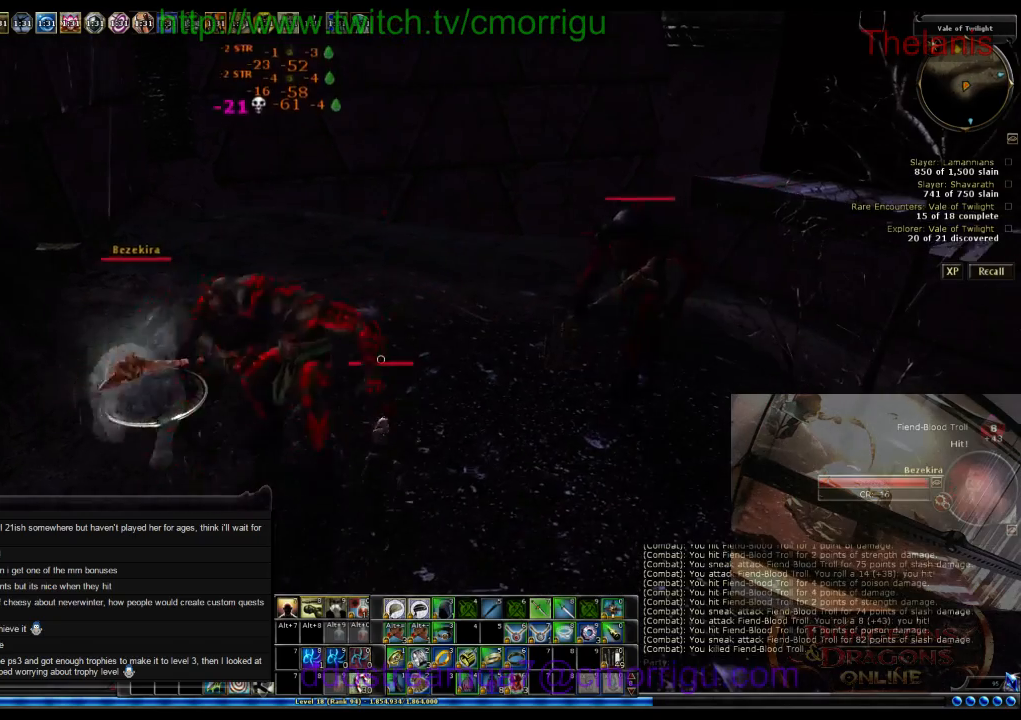
{"keys": ["a", "w"], "events": [[167, "w", "down"], [367, "a", "down"]]}
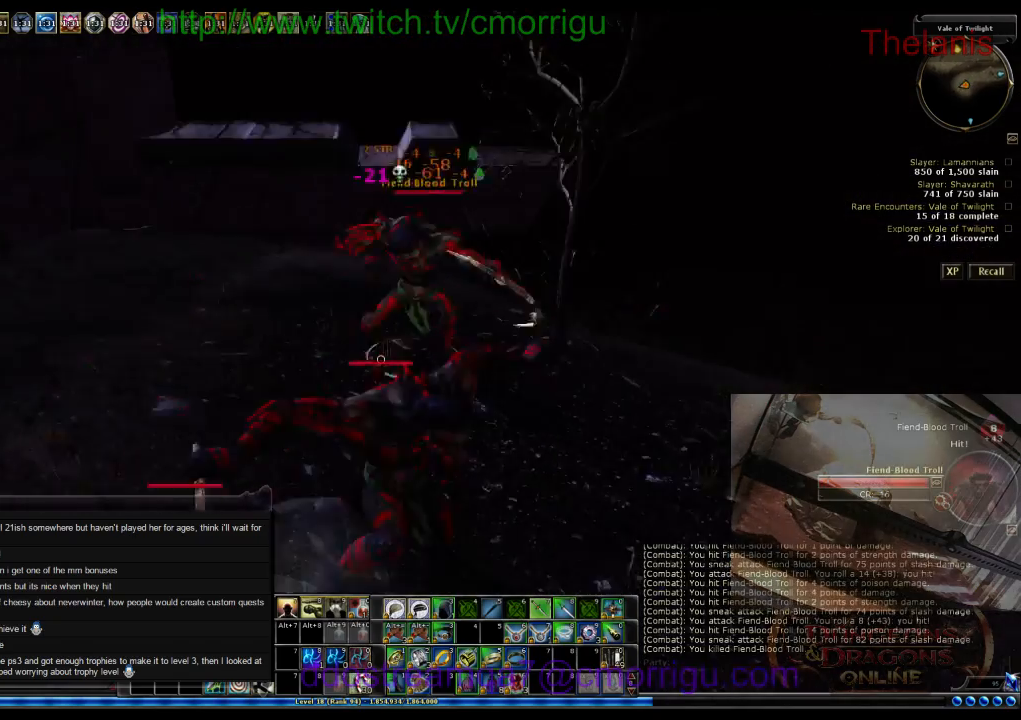
{"keys": ["w"], "events": [[434, "a", "up"]]}
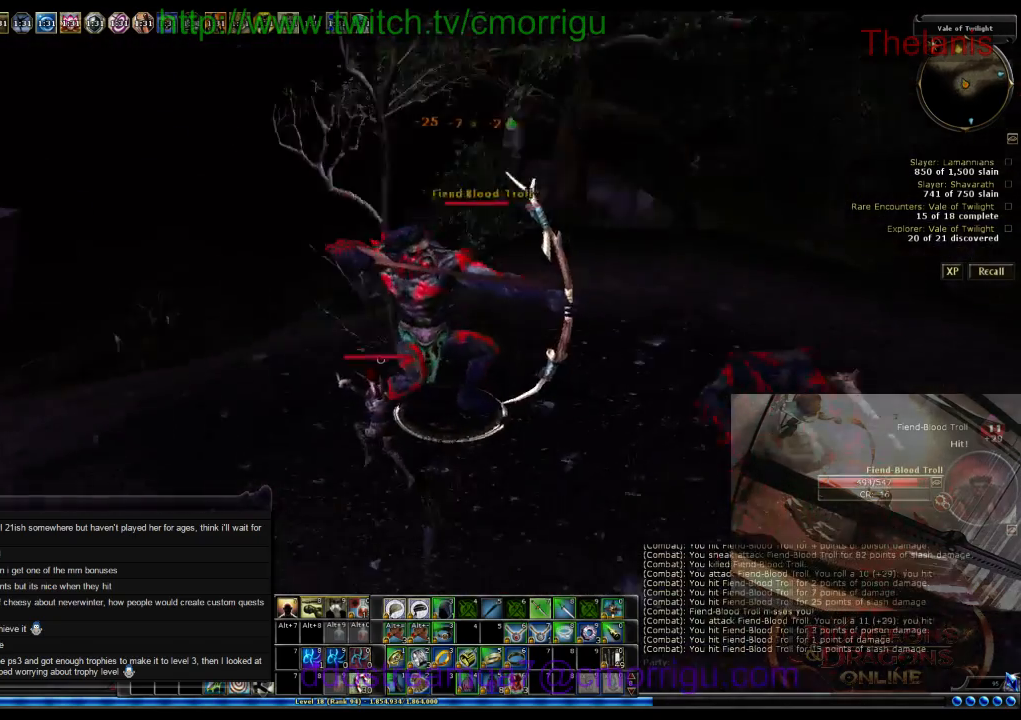
{"keys": [], "events": [[67, "w", "up"]]}
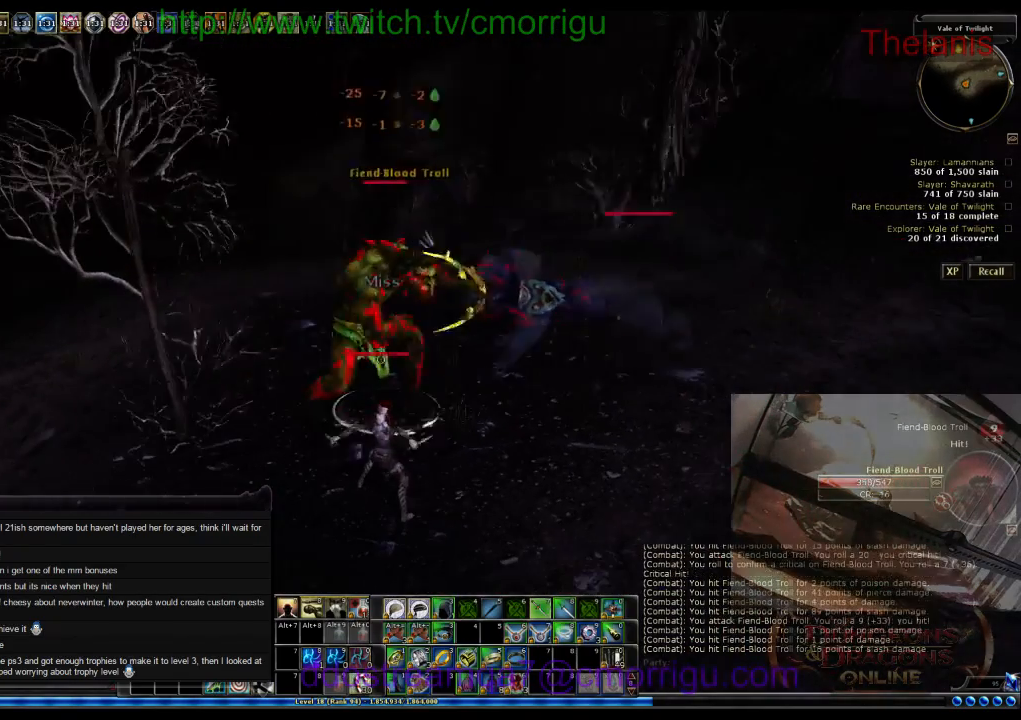
{"keys": [], "events": []}
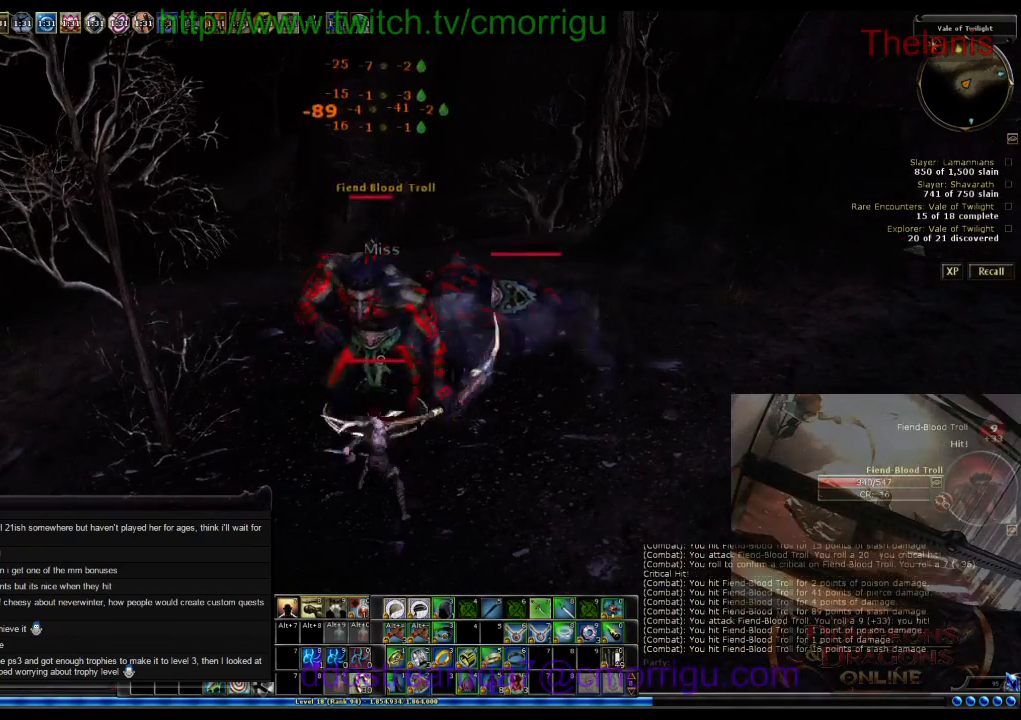
{"keys": [], "events": []}
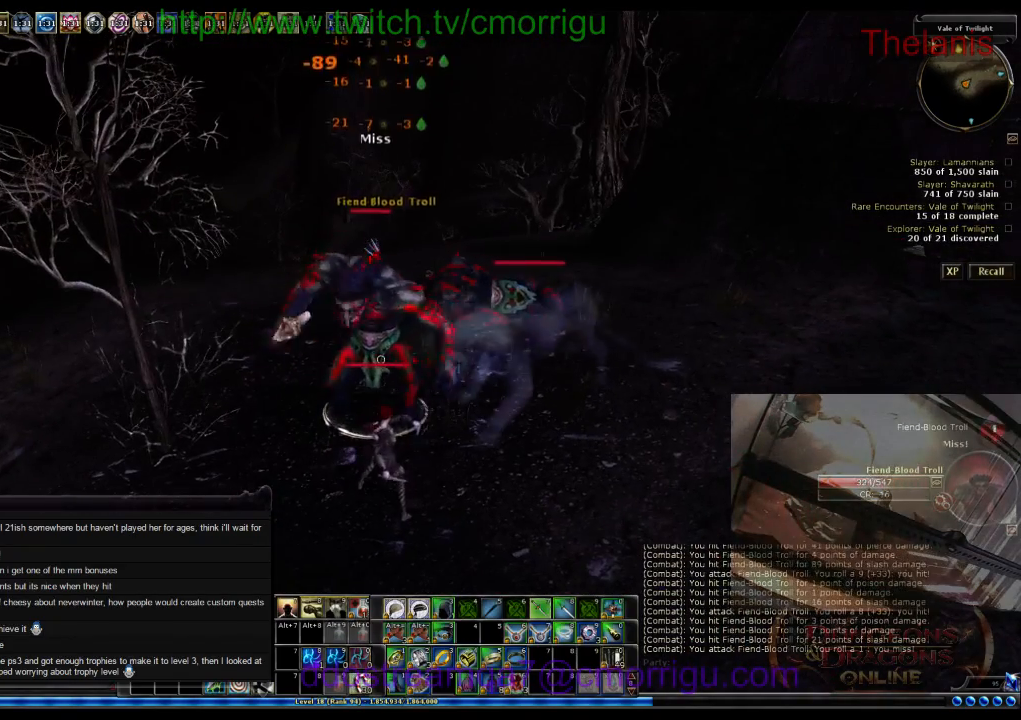
{"keys": [], "events": []}
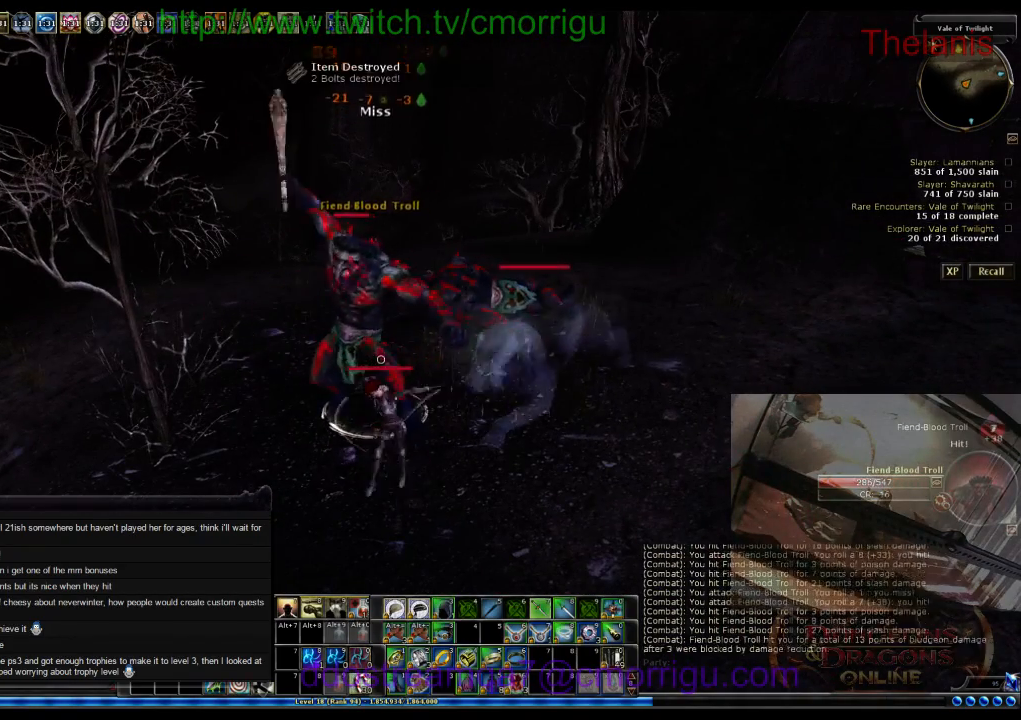
{"keys": [], "events": []}
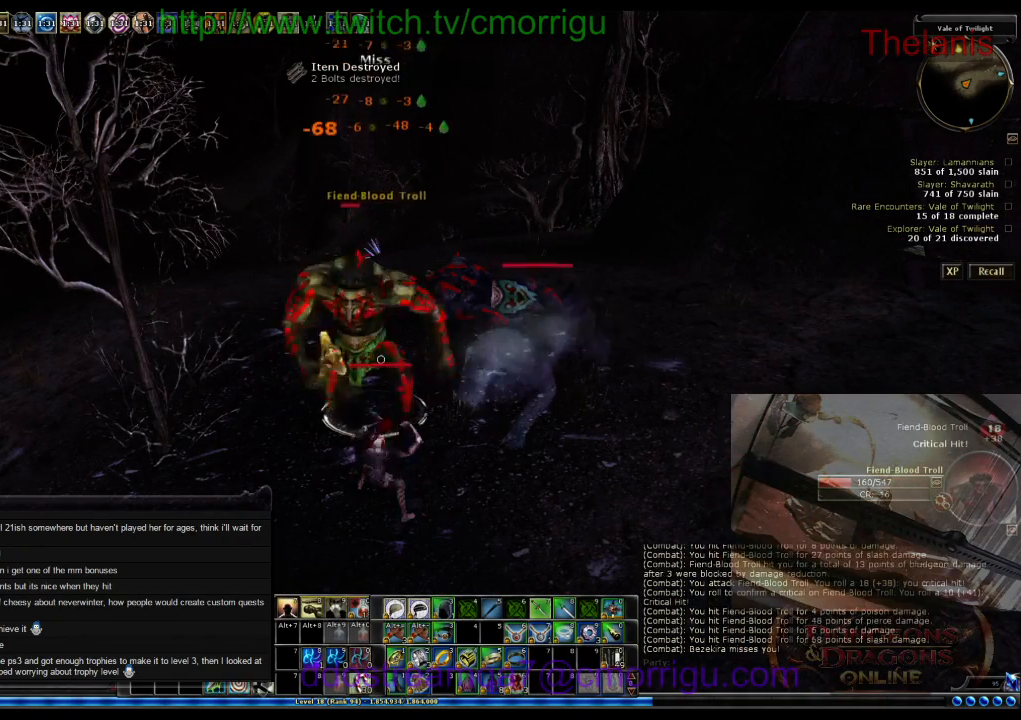
{"keys": [], "events": []}
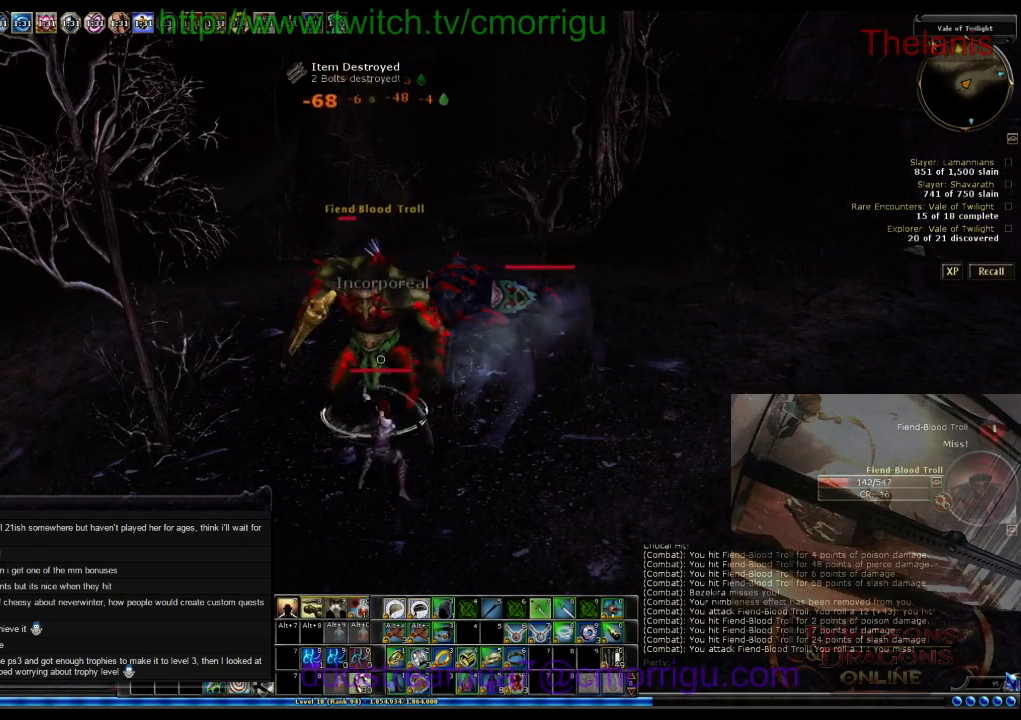
{"keys": [], "events": []}
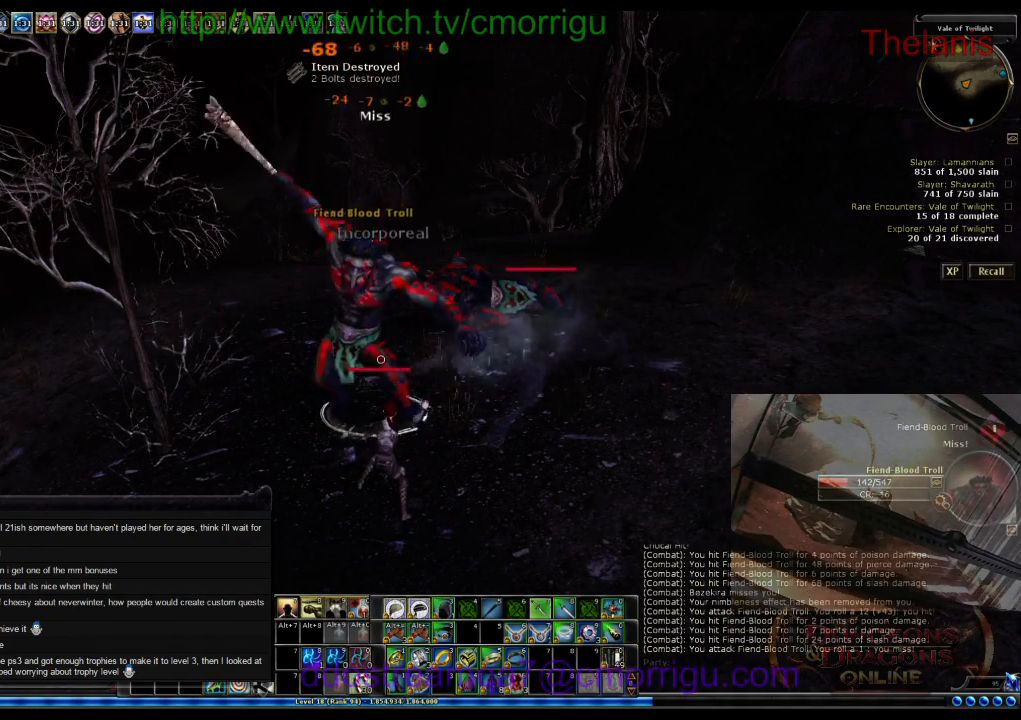
{"keys": [], "events": []}
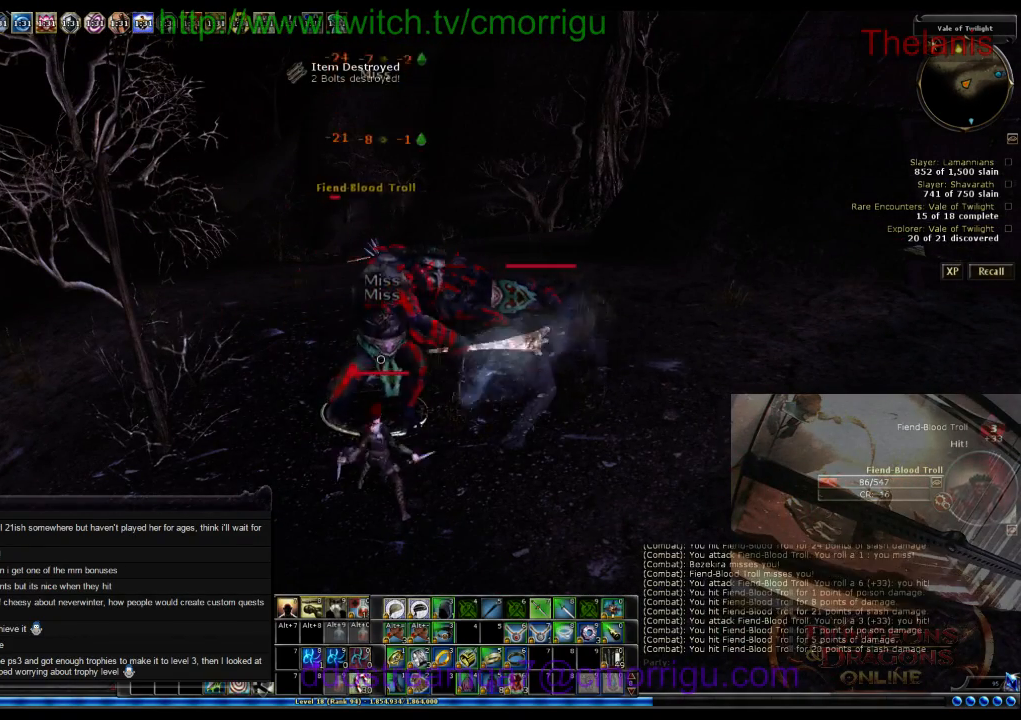
{"keys": [], "events": []}
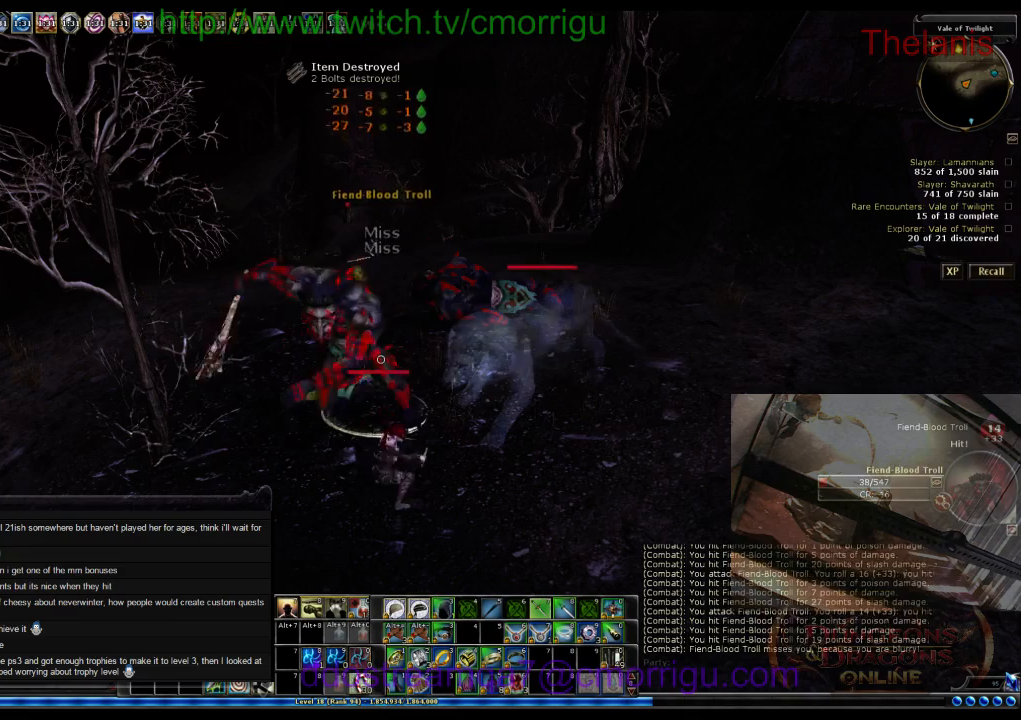
{"keys": [], "events": []}
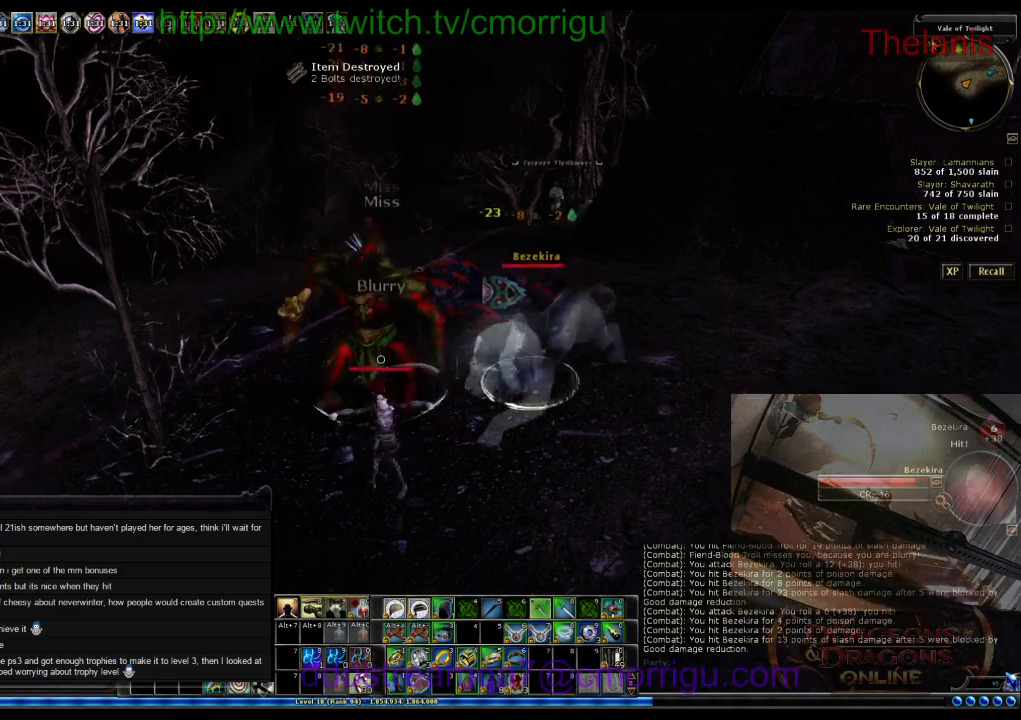
{"keys": ["w"], "events": [[100, "d", "down"], [267, "w", "down"], [500, "d", "up"]]}
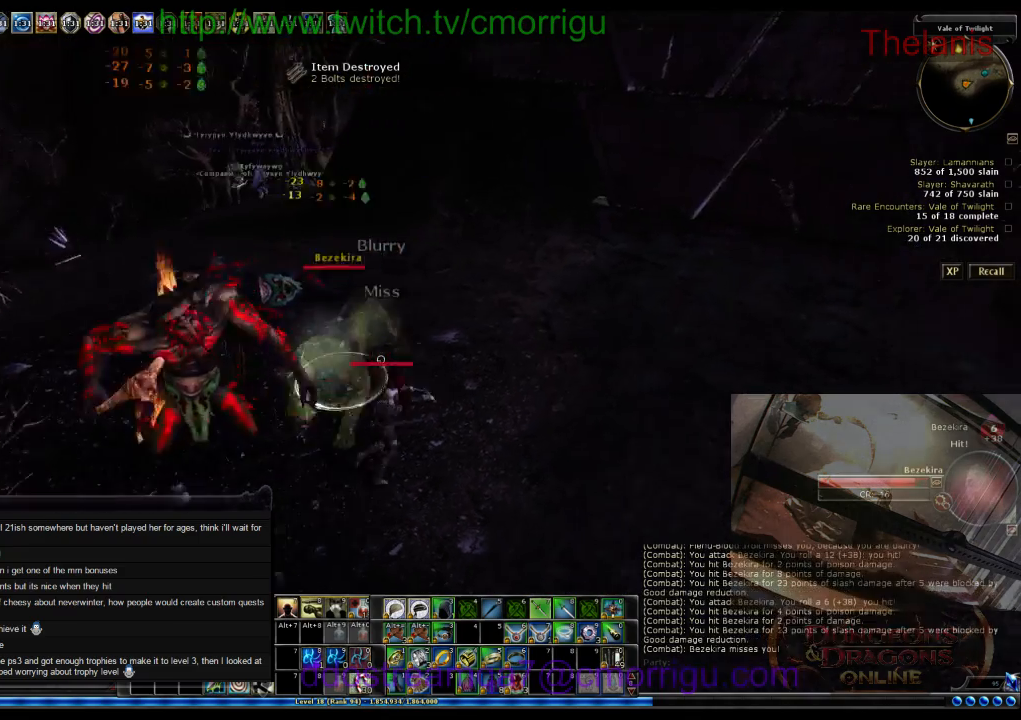
{"keys": [], "events": [[200, "w", "up"]]}
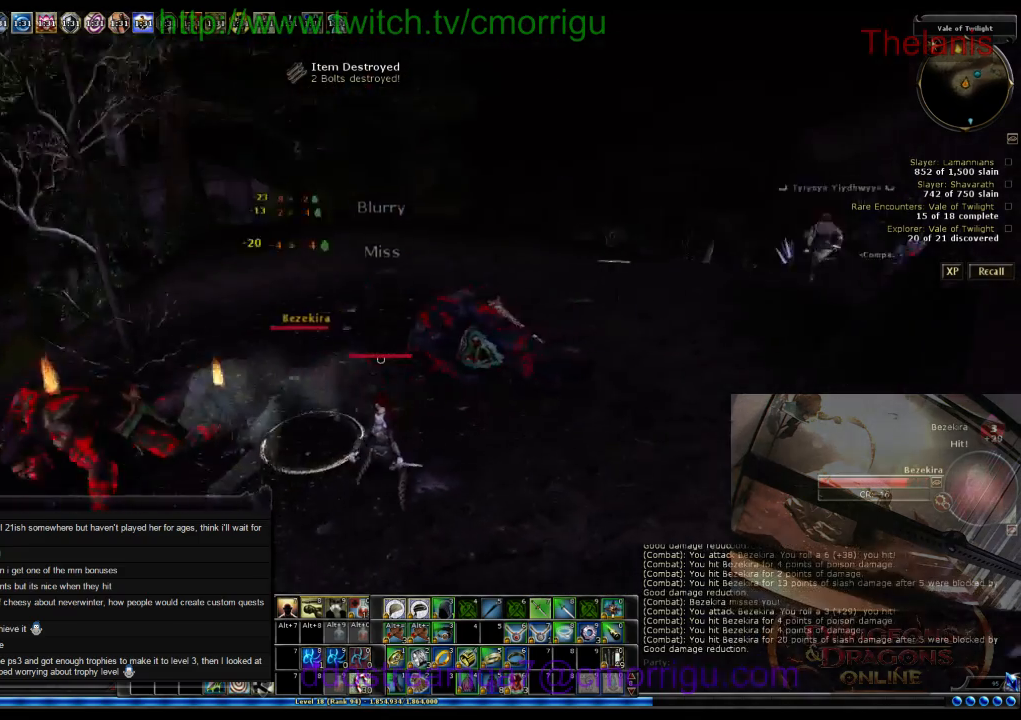
{"keys": [], "events": []}
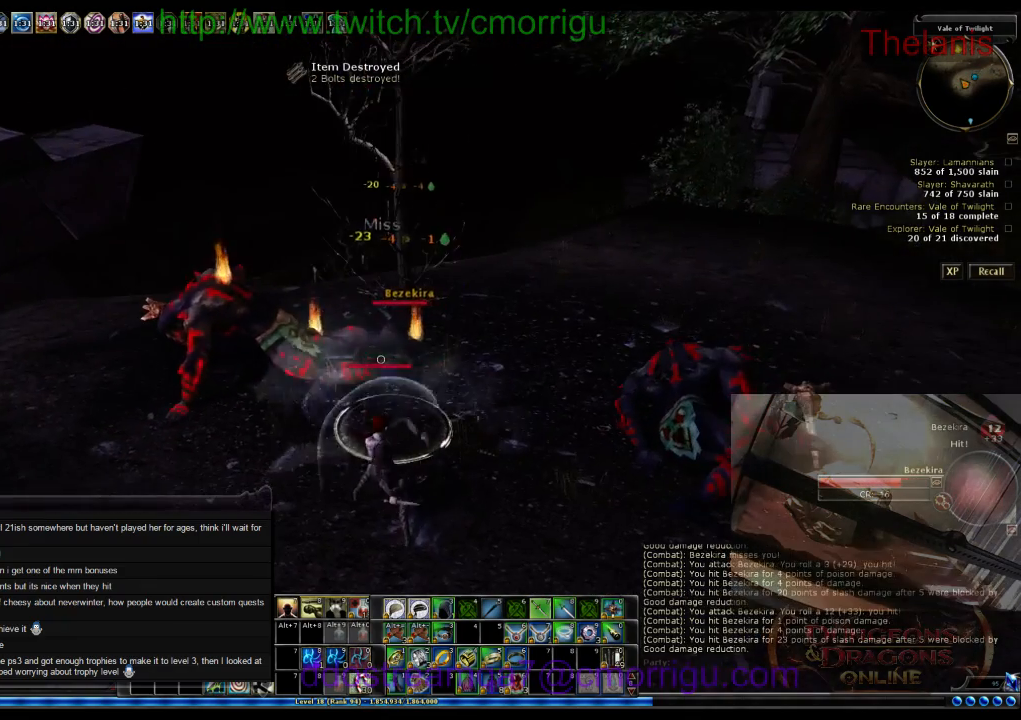
{"keys": [], "events": []}
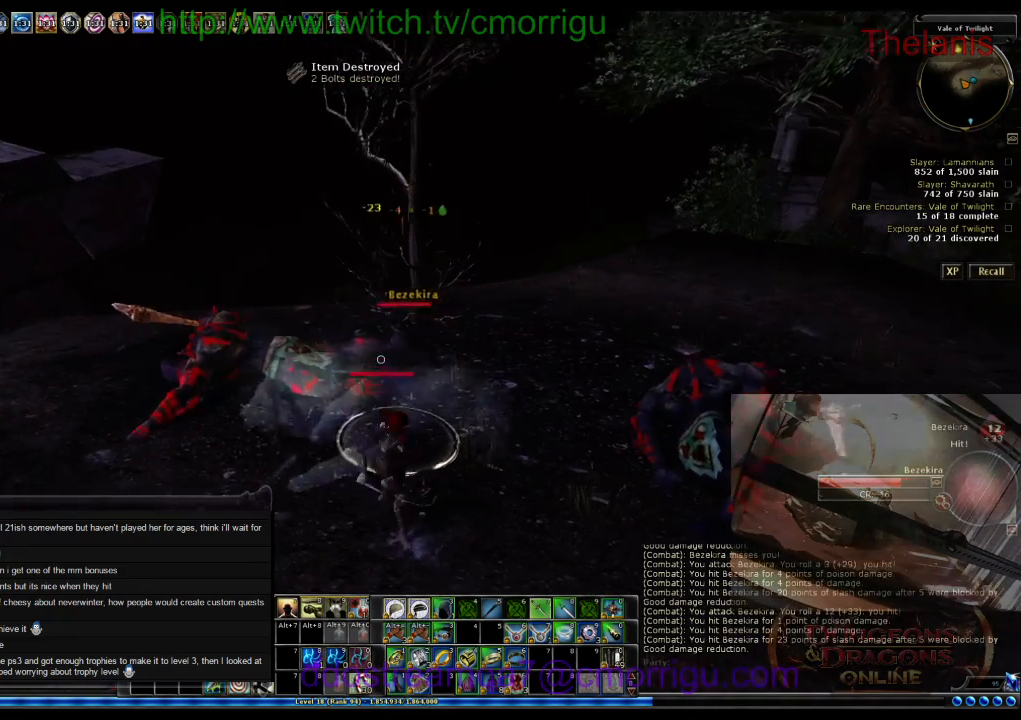
{"keys": [], "events": []}
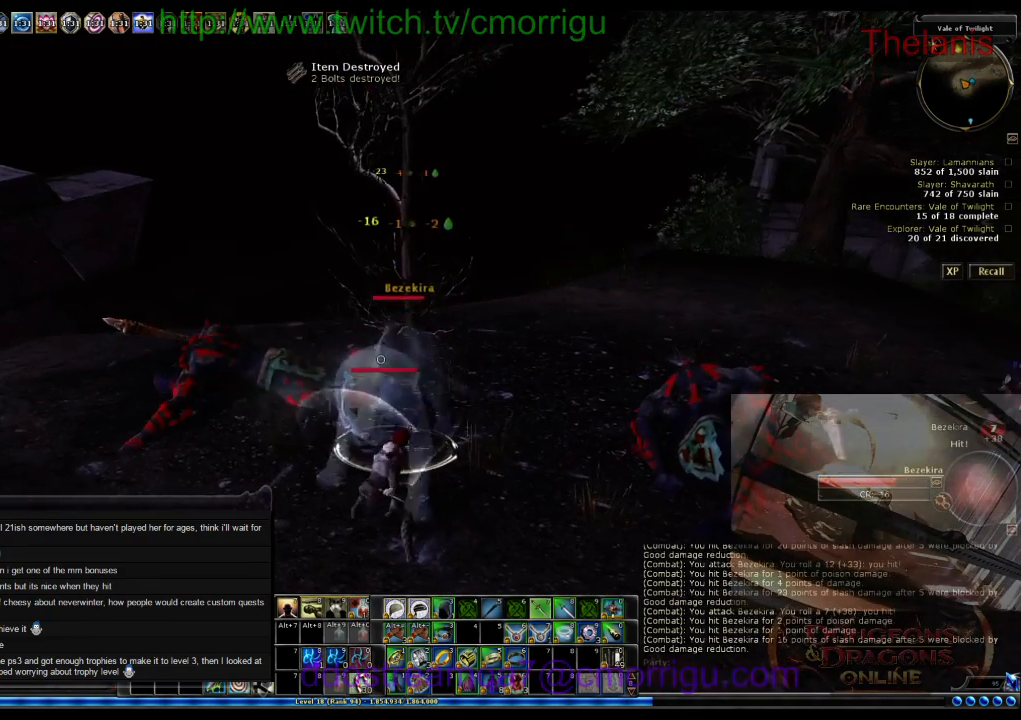
{"keys": [], "events": []}
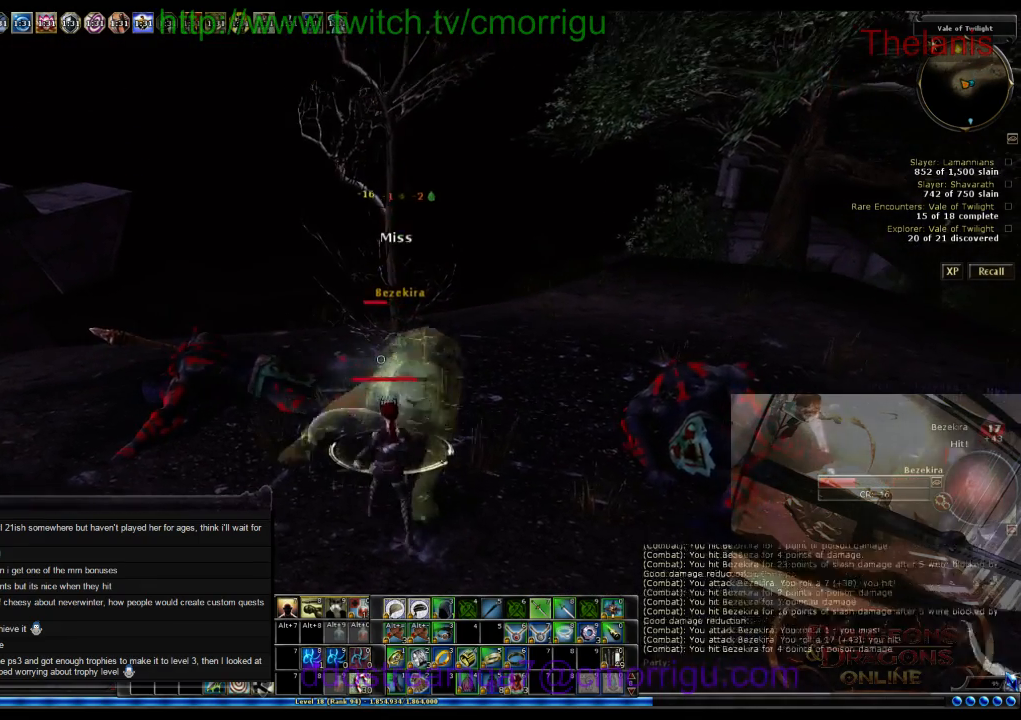
{"keys": ["w"], "events": [[234, "a", "down"], [300, "w", "down"], [467, "a", "up"]]}